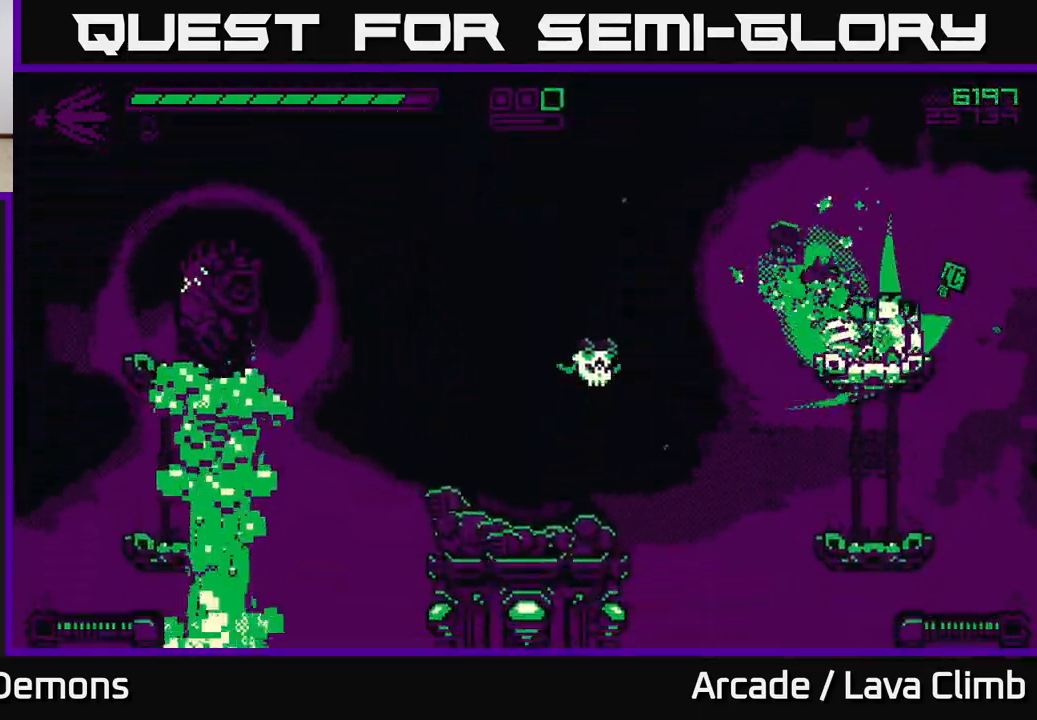
Gameplay with a controller (Xbox layout); each line is a JSON object with the inputs held at the frame after it. "events" lists button and stick changes between this image and that frame as [ms after this image, input, new state], when the widget could be followed in between.
{"buttons": [], "left_stick": "center", "right_stick": "left", "events": [[183, "left_stick", "right"], [283, "R2", "down"], [350, "left_stick", "left"], [417, "R2", "up"], [500, "left_stick", "center"]]}
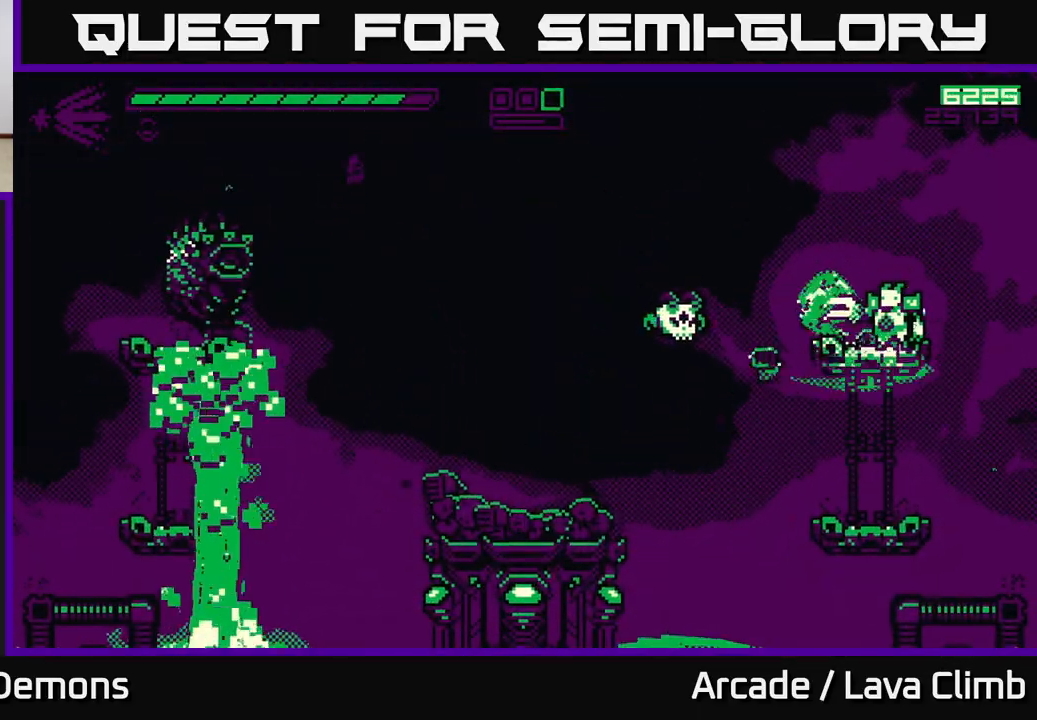
{"buttons": ["L2"], "left_stick": "left", "right_stick": "left", "events": [[150, "left_stick", "left"], [250, "R2", "down"], [267, "left_stick", "center"], [350, "R2", "up"], [350, "left_stick", "left"], [433, "L2", "down"]]}
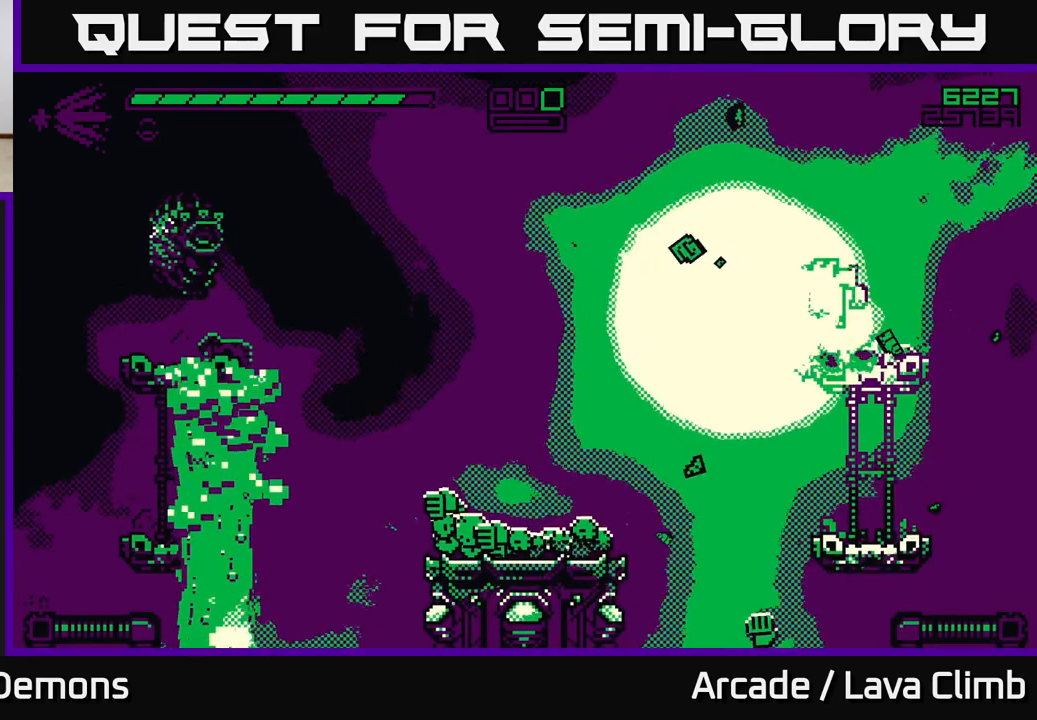
{"buttons": ["R1"], "left_stick": "left", "right_stick": "left", "events": [[83, "L2", "up"], [183, "R1", "down"]]}
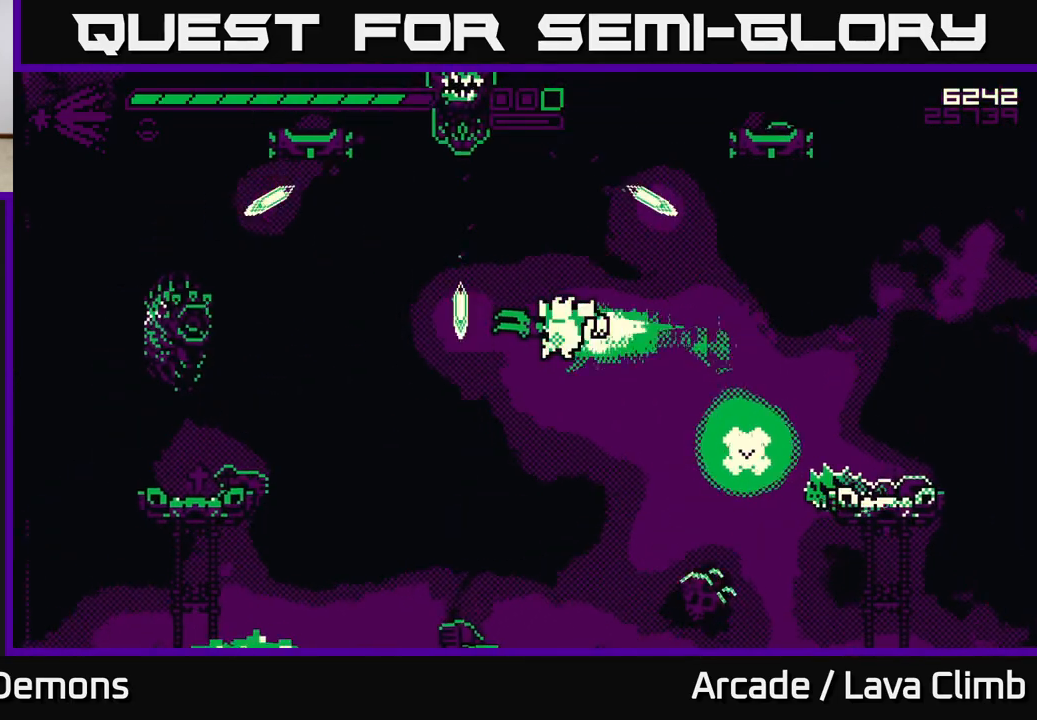
{"buttons": ["L2"], "left_stick": "right", "right_stick": "up", "events": [[50, "R1", "up"], [167, "R2", "down"], [183, "right_stick", "up-left"], [250, "left_stick", "right"], [267, "L2", "down"], [283, "R2", "up"], [483, "right_stick", "up"]]}
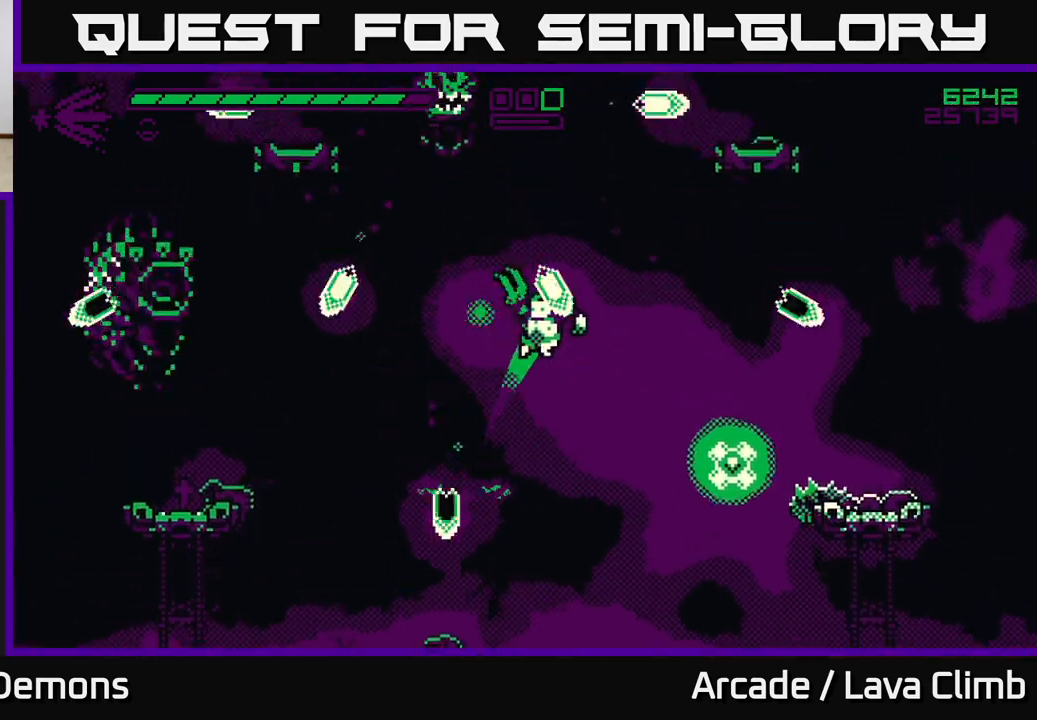
{"buttons": [], "left_stick": "right", "right_stick": "up", "events": [[33, "L2", "up"], [33, "right_stick", "up-right"], [100, "right_stick", "right"], [233, "right_stick", "up"]]}
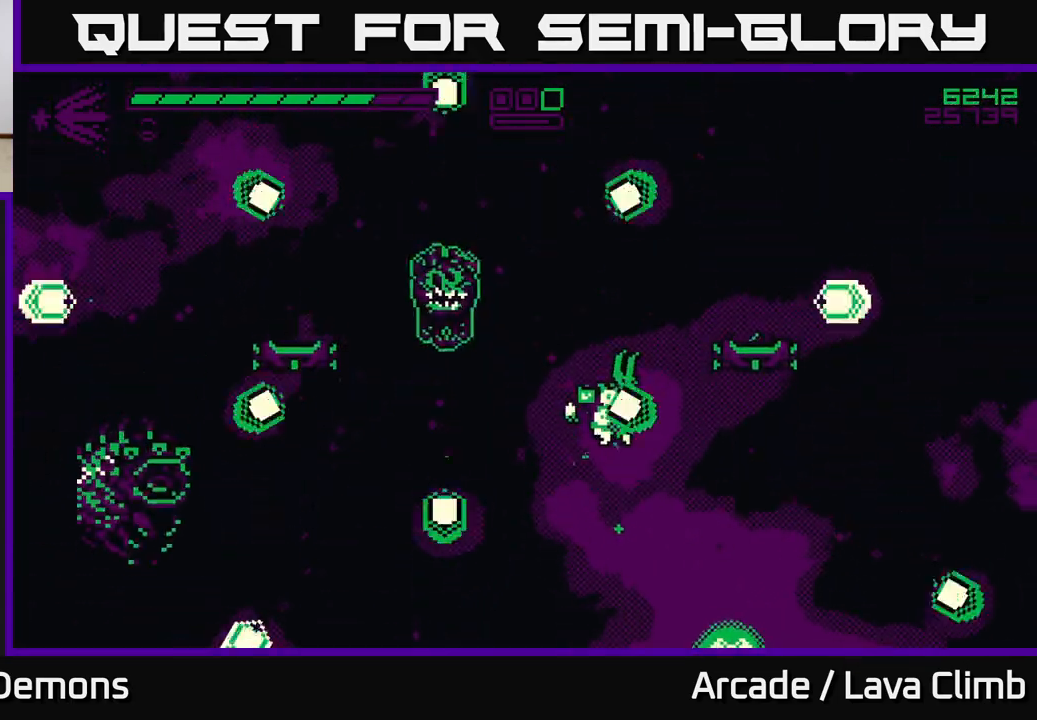
{"buttons": ["L1"], "left_stick": "right", "right_stick": "up-left", "events": [[183, "right_stick", "up-left"], [367, "L1", "down"]]}
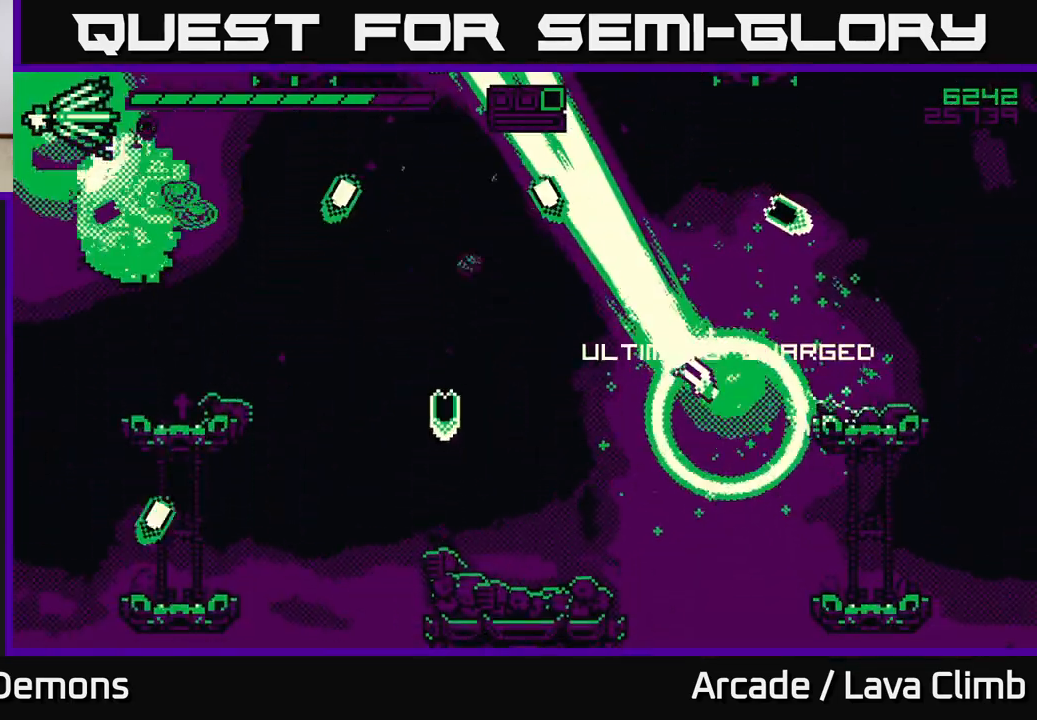
{"buttons": [], "left_stick": "right", "right_stick": "left", "events": [[17, "L1", "up"], [117, "right_stick", "left"]]}
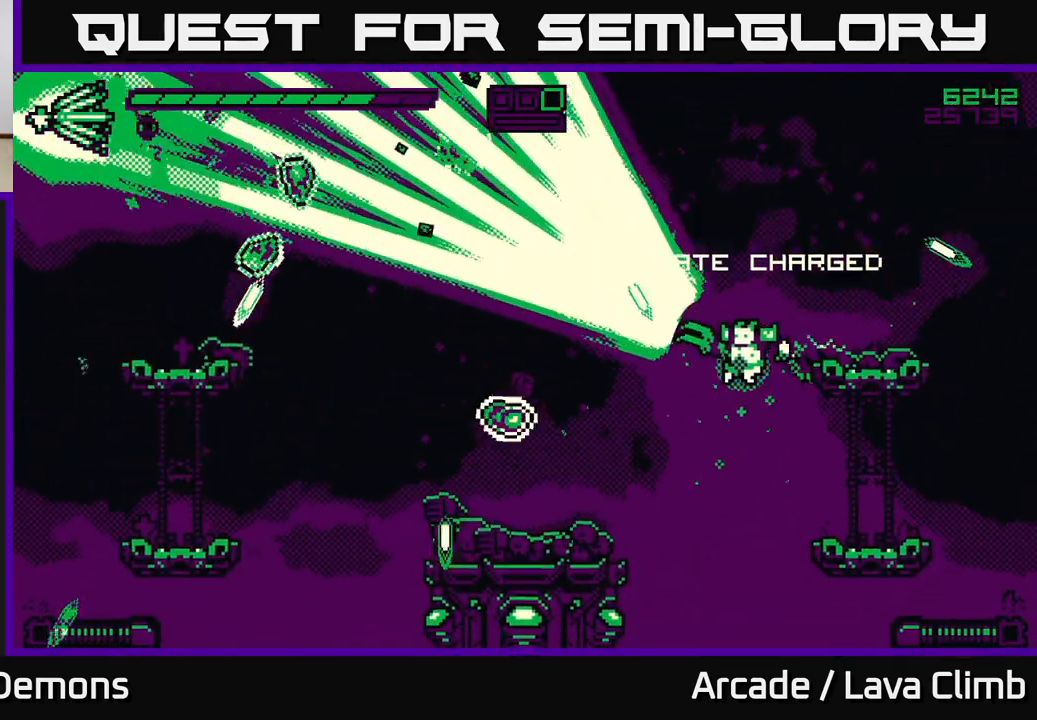
{"buttons": ["L2"], "left_stick": "up-left", "right_stick": "up-left", "events": [[17, "right_stick", "up-left"], [33, "L2", "down"], [483, "left_stick", "up-left"]]}
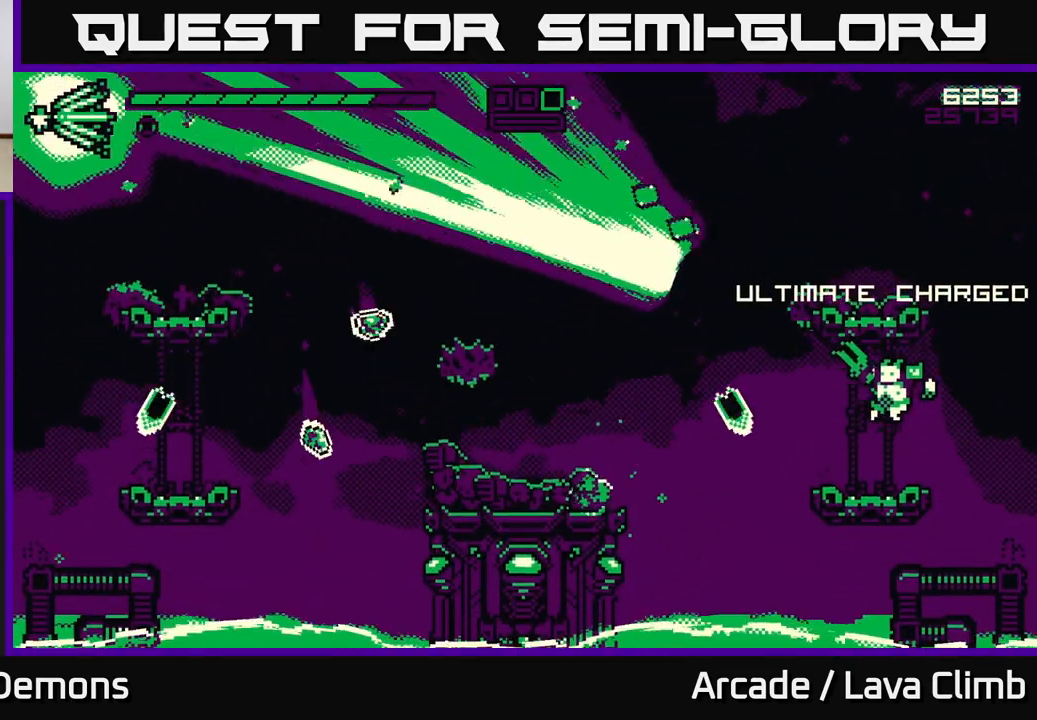
{"buttons": ["L2"], "left_stick": "up", "right_stick": "up-left", "events": [[17, "left_stick", "left"], [33, "L2", "up"], [100, "left_stick", "center"], [317, "left_stick", "up"], [350, "L2", "down"]]}
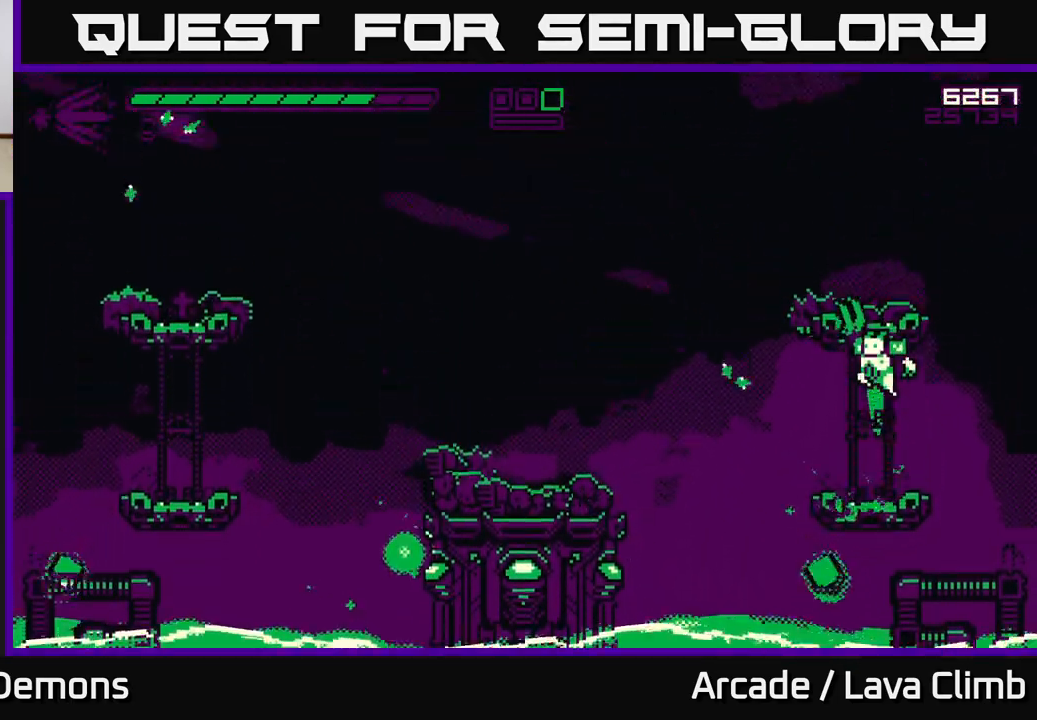
{"buttons": ["R1"], "left_stick": "left", "right_stick": "up-left", "events": [[17, "L2", "up"], [117, "L2", "down"], [217, "left_stick", "up-left"], [350, "left_stick", "left"], [367, "L2", "up"], [483, "R1", "down"]]}
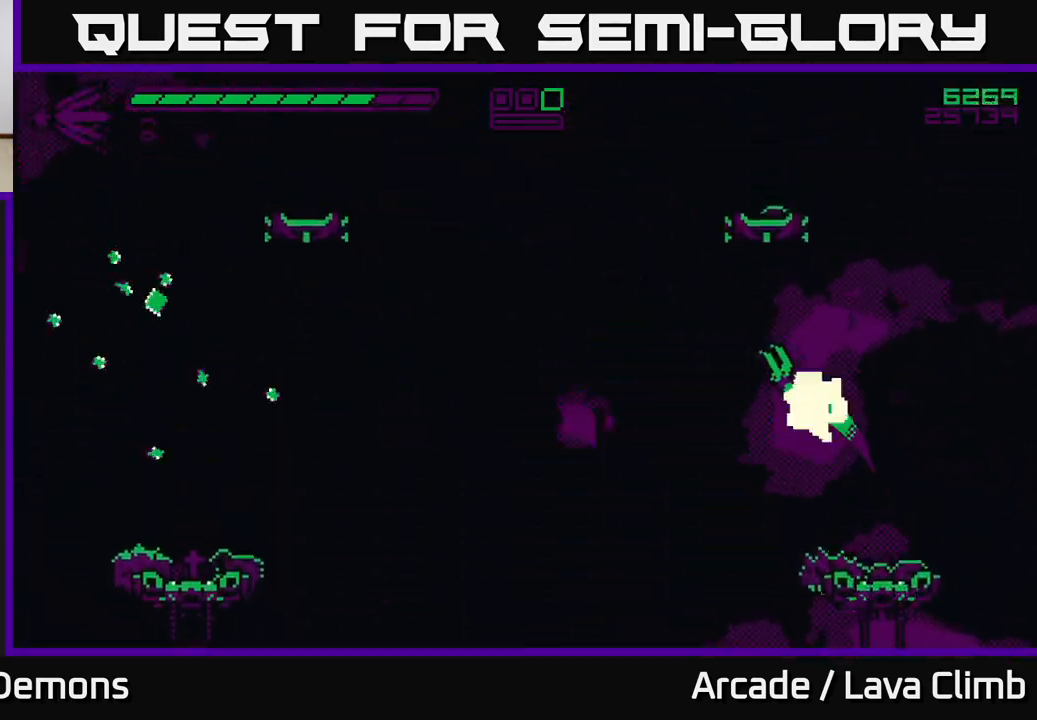
{"buttons": [], "left_stick": "center", "right_stick": "up-left", "events": [[400, "R1", "up"], [500, "left_stick", "center"]]}
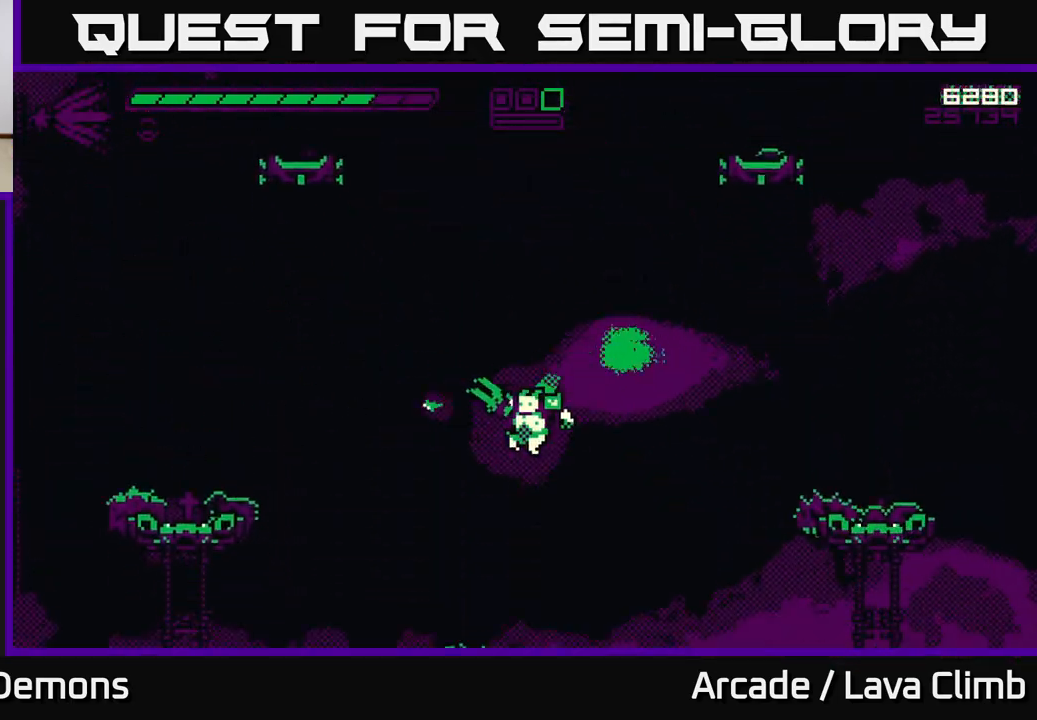
{"buttons": [], "left_stick": "center", "right_stick": "up", "events": [[233, "right_stick", "up"], [283, "left_stick", "left"], [467, "left_stick", "center"]]}
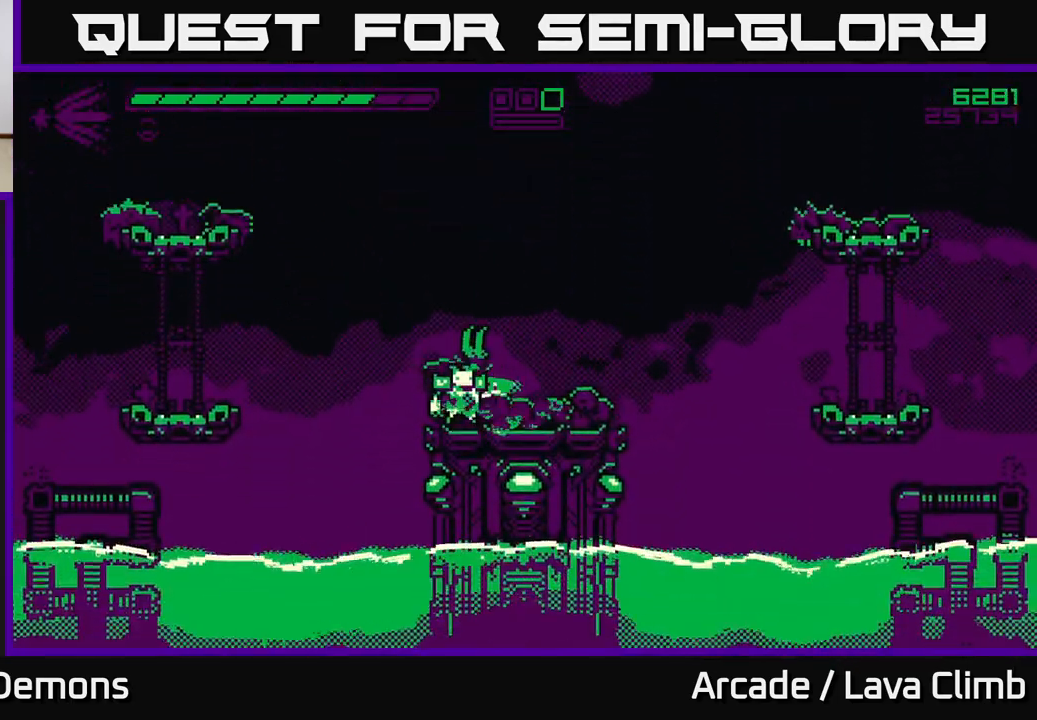
{"buttons": ["L2"], "left_stick": "center", "right_stick": "up", "events": [[283, "L2", "down"]]}
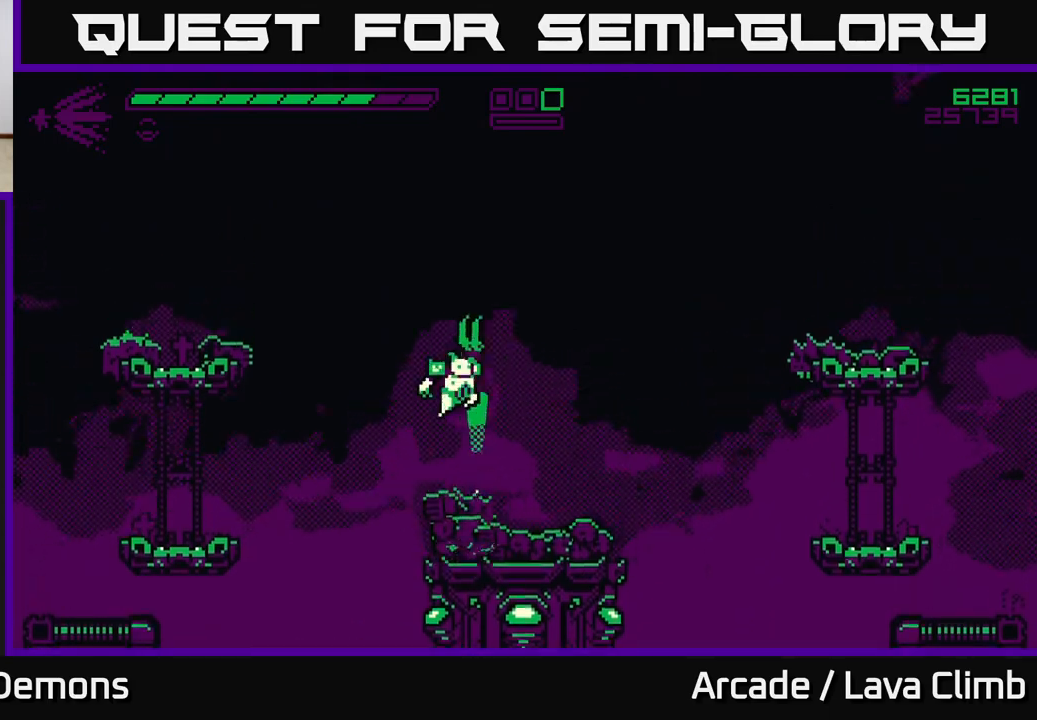
{"buttons": ["L2"], "left_stick": "up-left", "right_stick": "up", "events": [[133, "L2", "up"], [183, "L2", "down"], [250, "left_stick", "up"], [300, "left_stick", "up-left"]]}
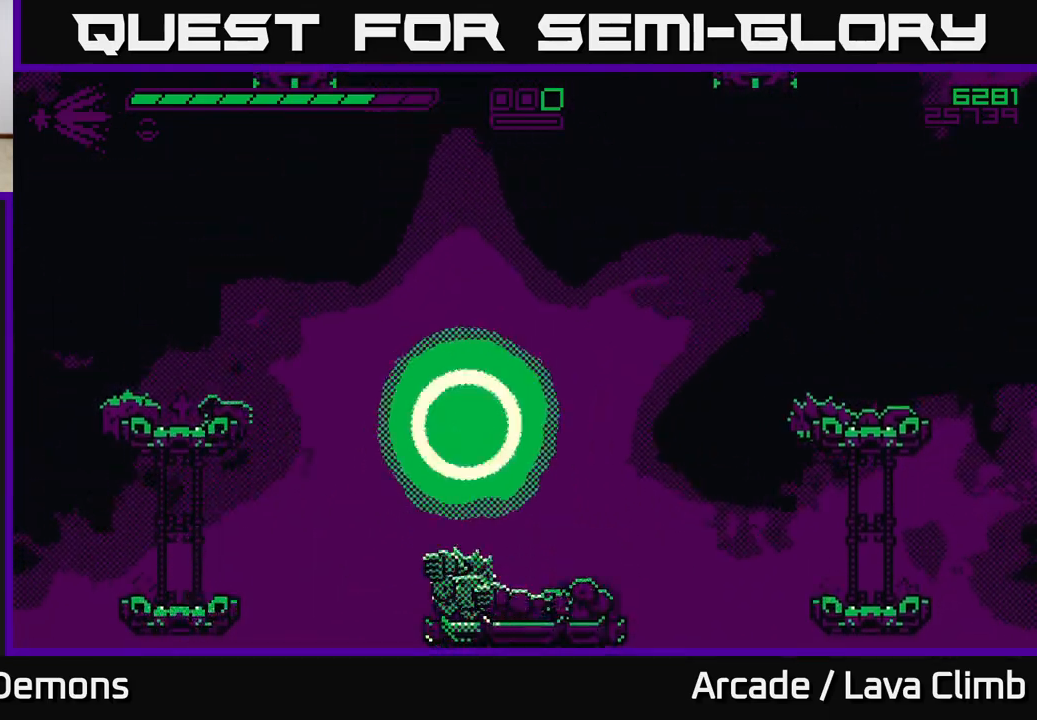
{"buttons": [], "left_stick": "center", "right_stick": "up-right", "events": [[17, "L2", "up"], [17, "left_stick", "center"], [250, "right_stick", "up-right"]]}
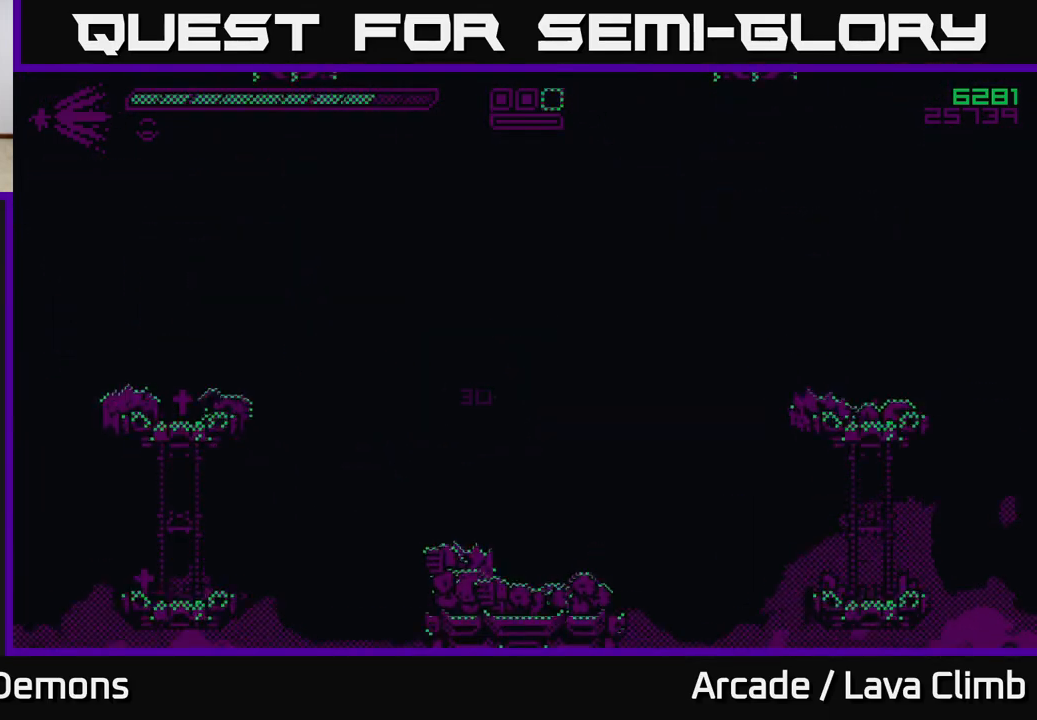
{"buttons": [], "left_stick": "center", "right_stick": "center", "events": [[200, "right_stick", "center"]]}
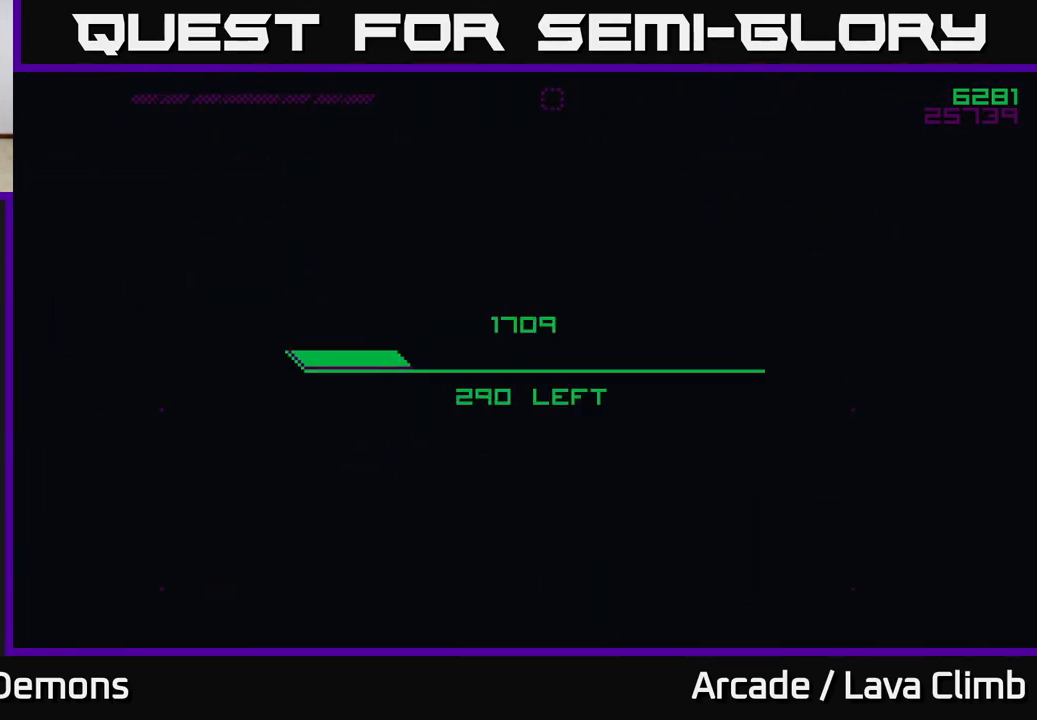
{"buttons": [], "left_stick": "center", "right_stick": "center", "events": []}
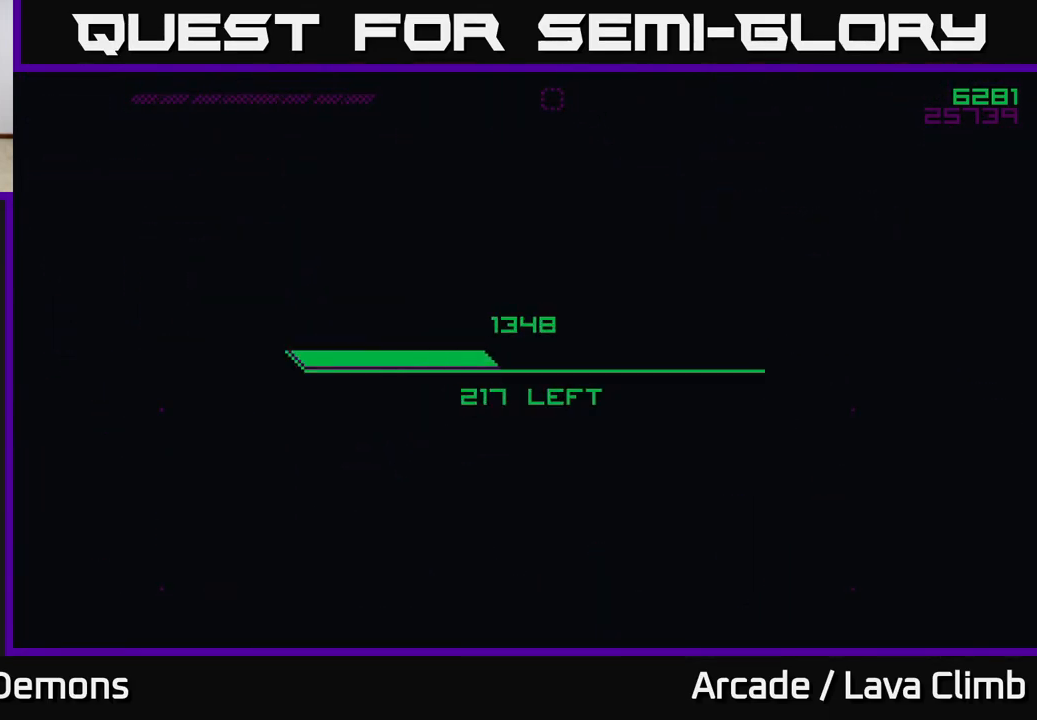
{"buttons": [], "left_stick": "center", "right_stick": "center", "events": []}
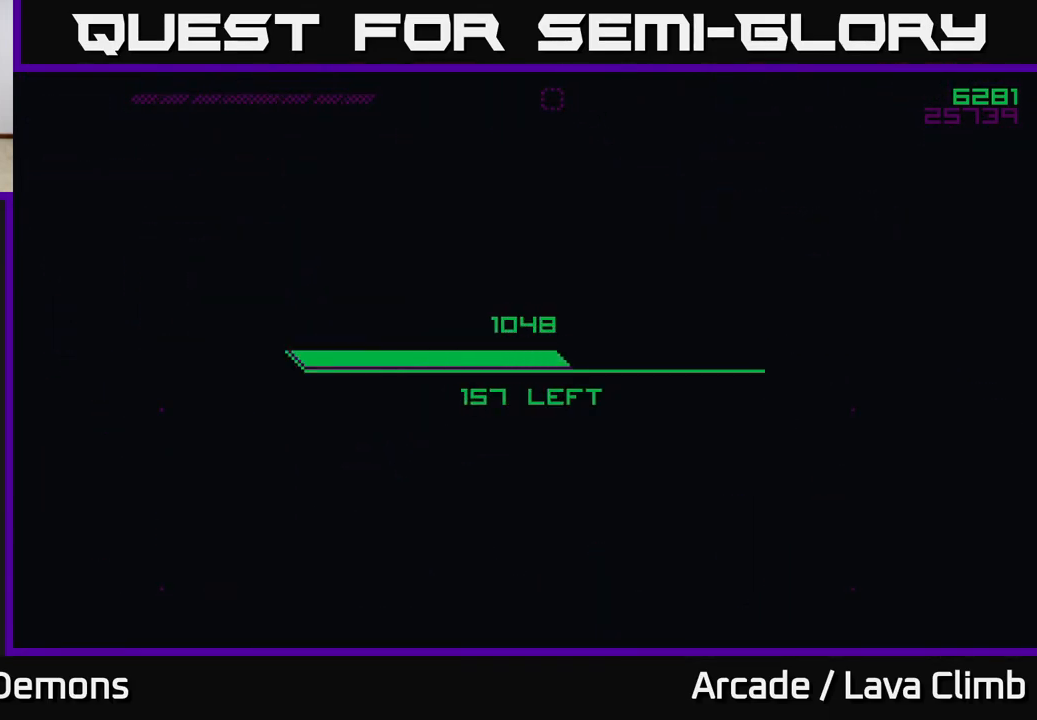
{"buttons": [], "left_stick": "center", "right_stick": "center", "events": []}
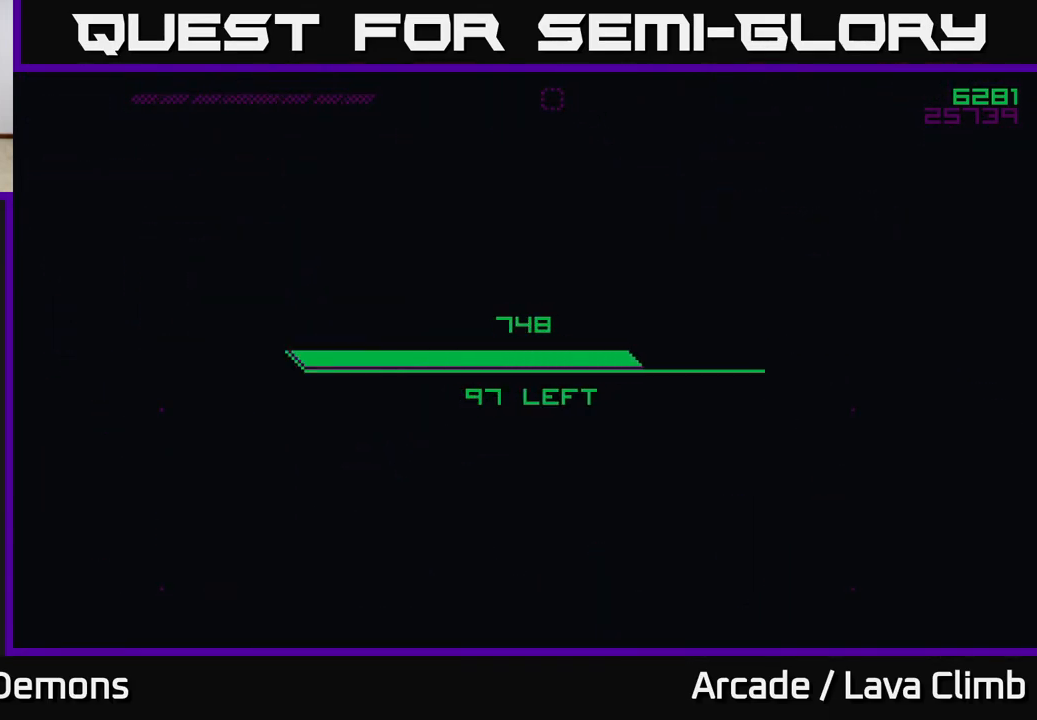
{"buttons": [], "left_stick": "center", "right_stick": "center", "events": []}
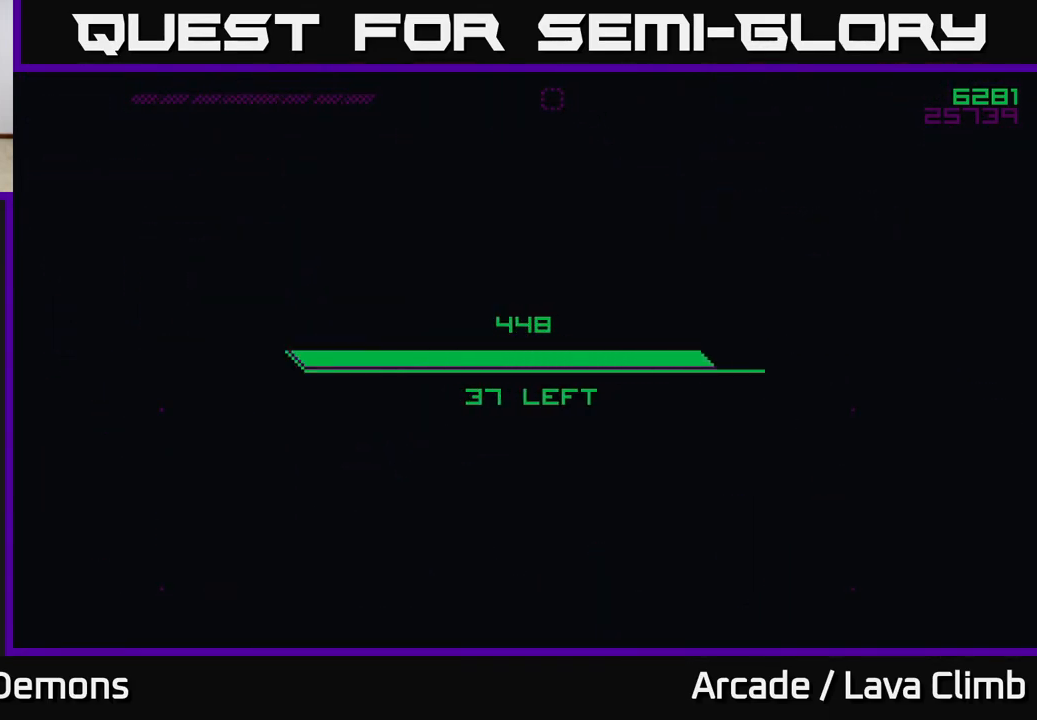
{"buttons": [], "left_stick": "center", "right_stick": "center", "events": []}
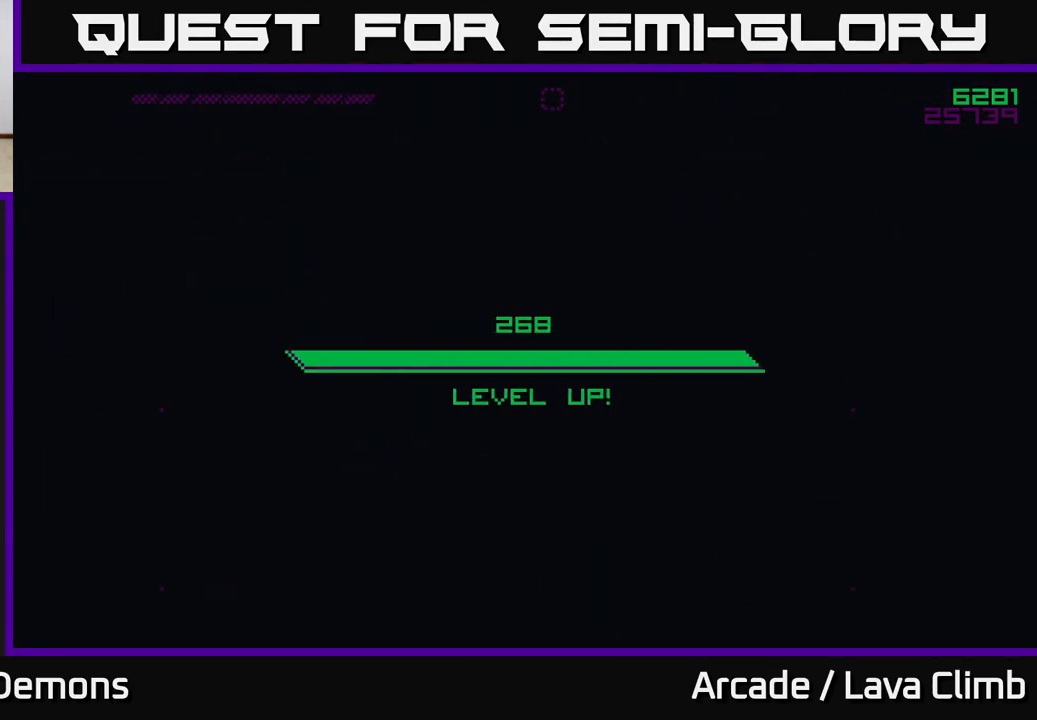
{"buttons": [], "left_stick": "center", "right_stick": "center", "events": []}
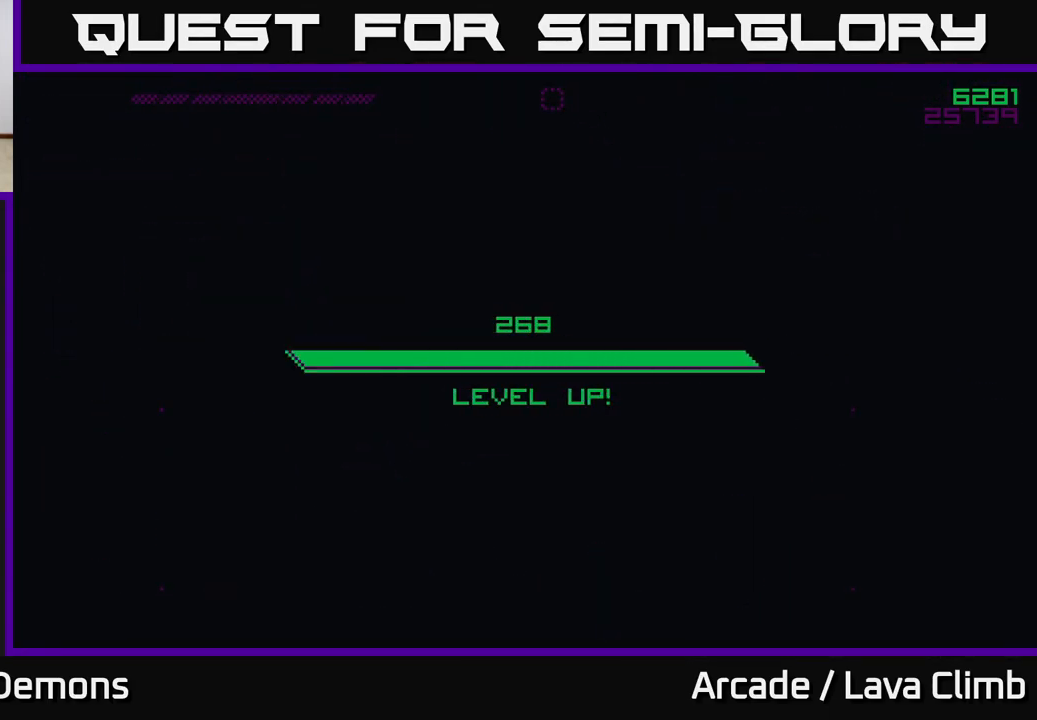
{"buttons": [], "left_stick": "center", "right_stick": "center", "events": []}
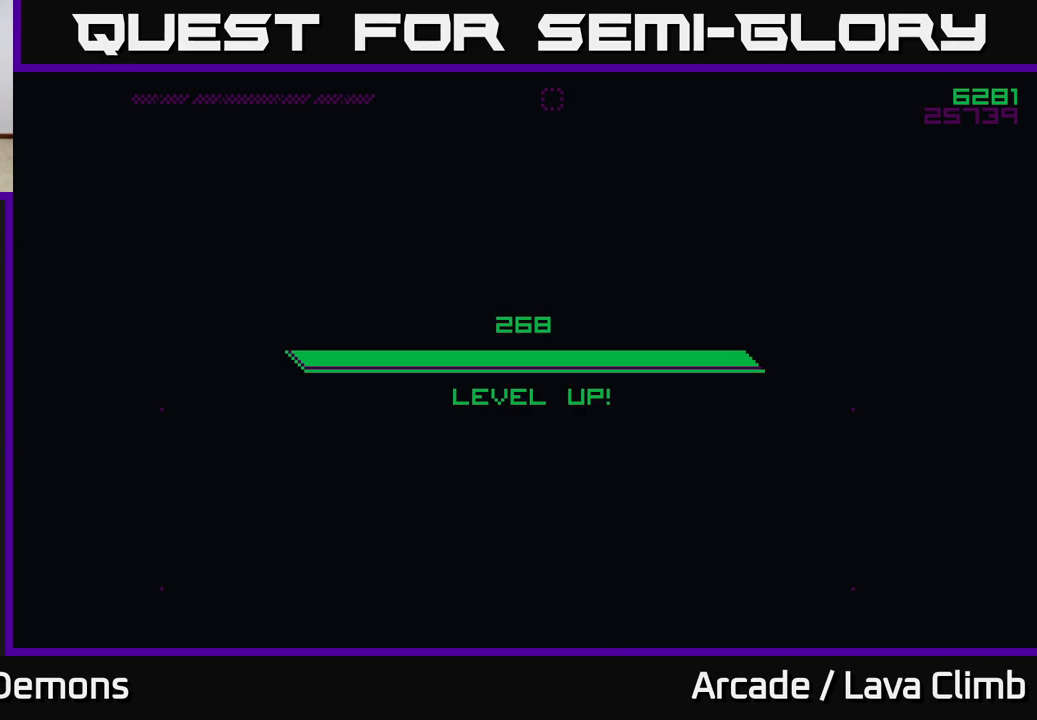
{"buttons": [], "left_stick": "center", "right_stick": "center", "events": []}
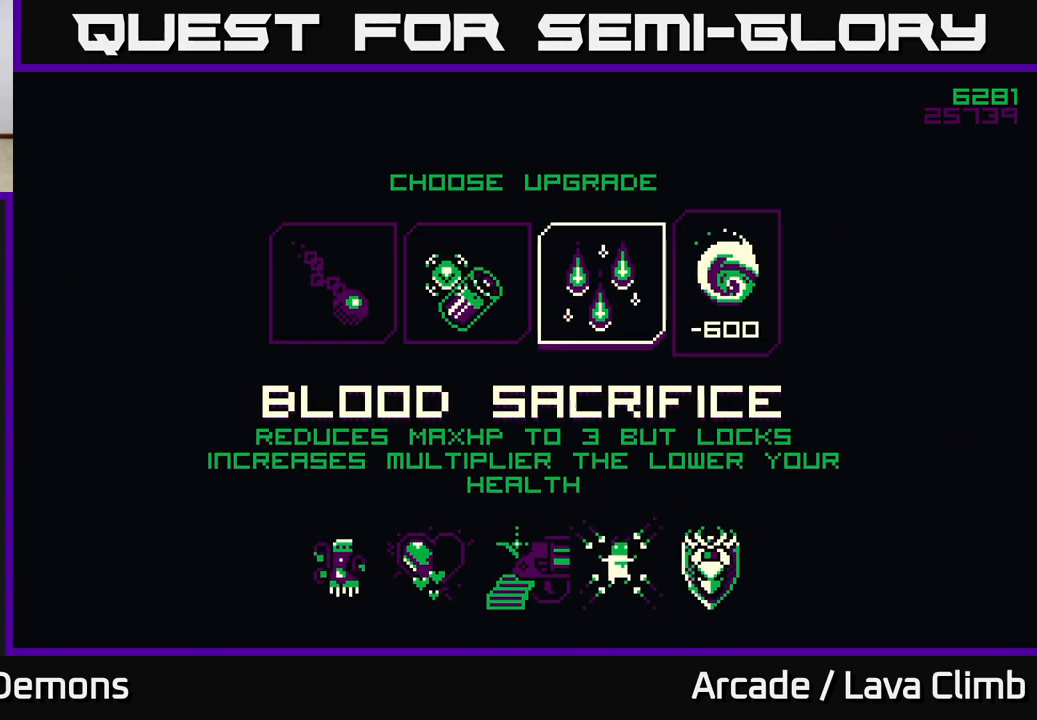
{"buttons": [], "left_stick": "center", "right_stick": "center", "events": []}
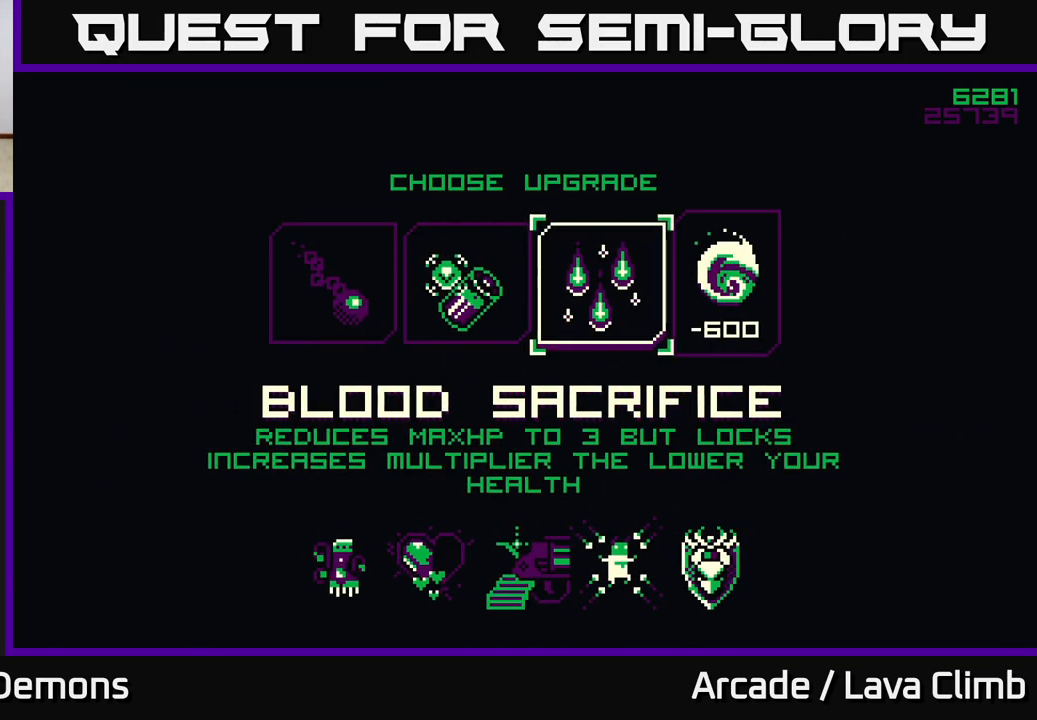
{"buttons": [], "left_stick": "center", "right_stick": "center", "events": []}
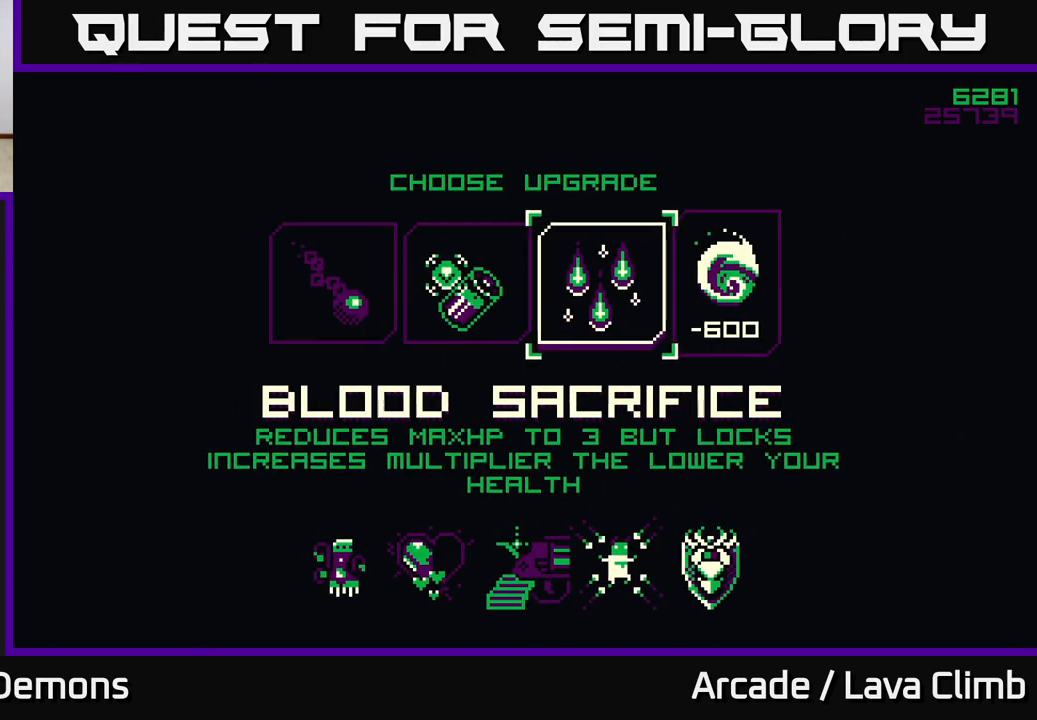
{"buttons": [], "left_stick": "right", "right_stick": "center", "events": [[117, "left_stick", "left"], [300, "left_stick", "center"], [417, "left_stick", "right"]]}
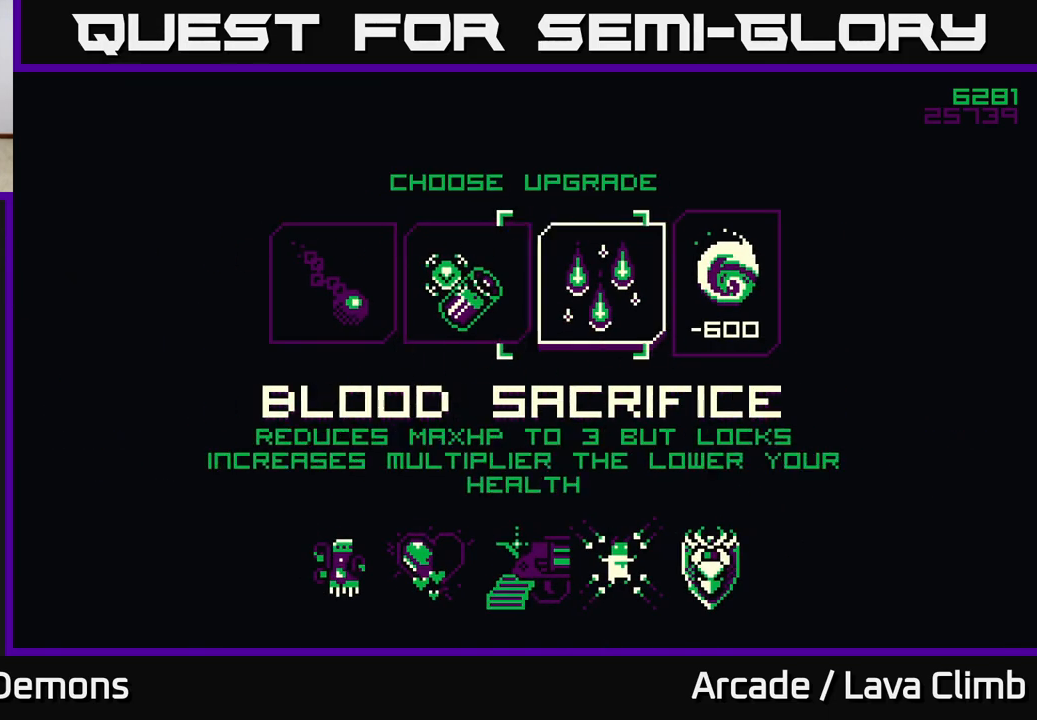
{"buttons": [], "left_stick": "center", "right_stick": "center", "events": [[117, "left_stick", "center"], [283, "left_stick", "left"], [433, "left_stick", "center"]]}
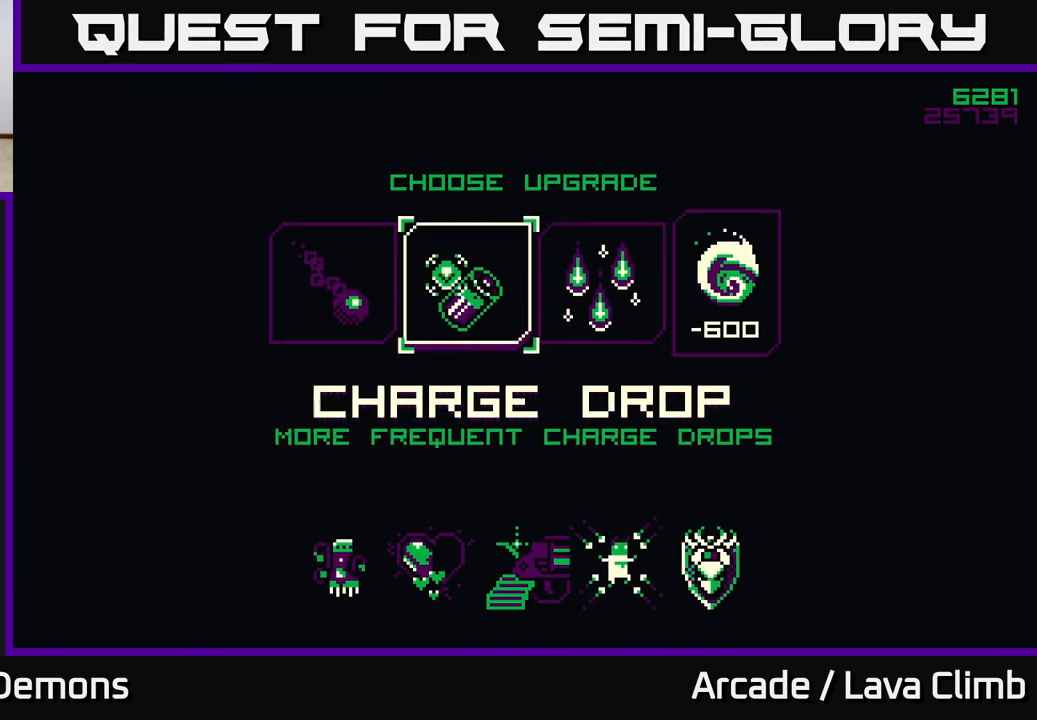
{"buttons": [], "left_stick": "right", "right_stick": "center", "events": [[17, "left_stick", "left"], [167, "left_stick", "center"], [283, "left_stick", "right"], [417, "left_stick", "center"], [483, "left_stick", "right"]]}
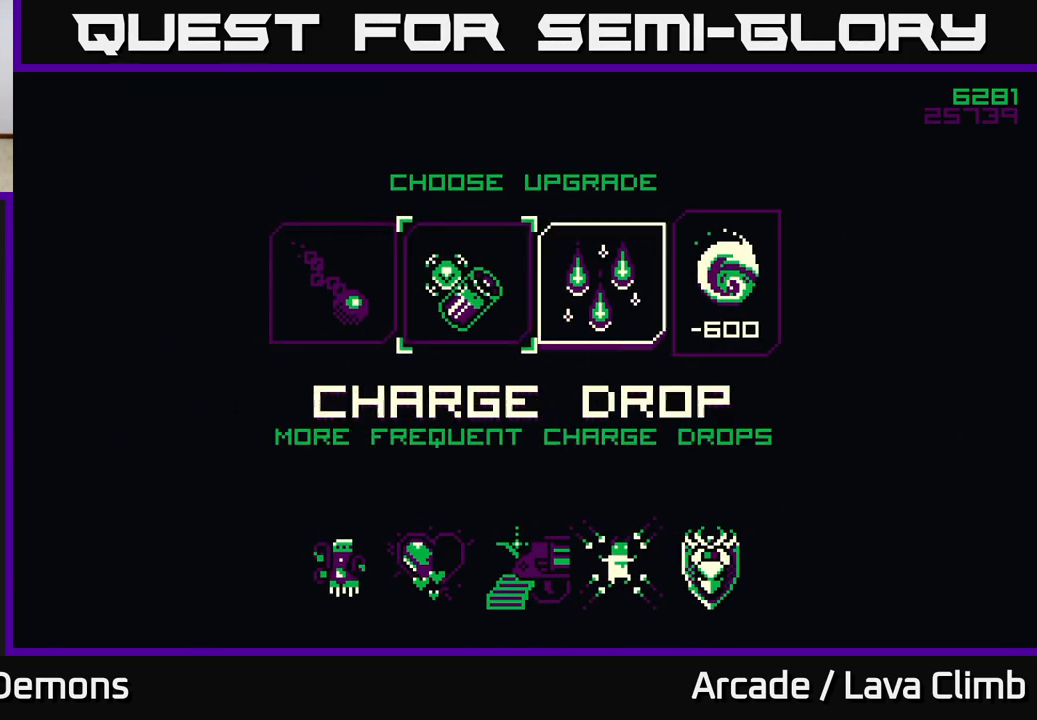
{"buttons": [], "left_stick": "center", "right_stick": "center", "events": [[150, "left_stick", "center"], [350, "A", "down"], [433, "A", "up"]]}